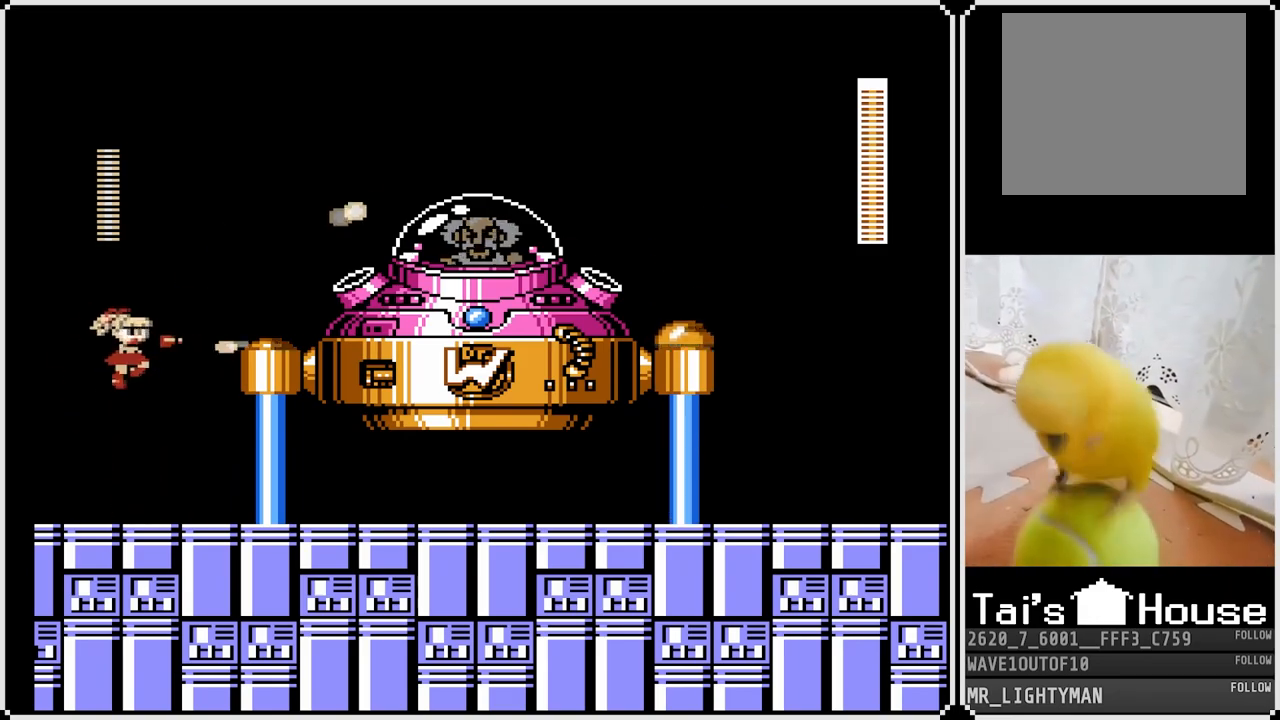
Gameplay with a controller (PlayStation layout); each line is a JSON object with the inputs held at the frame after it. "events" lists button and stick changes between this image and that frame as [ms after this image, input, new state], when the widget could be followed in between.
{"buttons": [], "left_stick": "center", "right_stick": "center", "events": [[17, "CROSS", "up"], [33, "CROSS", "down"], [50, "DPAD_RIGHT", "up"], [50, "SQUARE", "down"], [100, "DPAD_RIGHT", "down"], [133, "SQUARE", "up"], [150, "CROSS", "up"], [183, "SQUARE", "down"], [217, "CROSS", "down"], [283, "CROSS", "up"], [283, "SQUARE", "up"], [300, "DPAD_RIGHT", "up"]]}
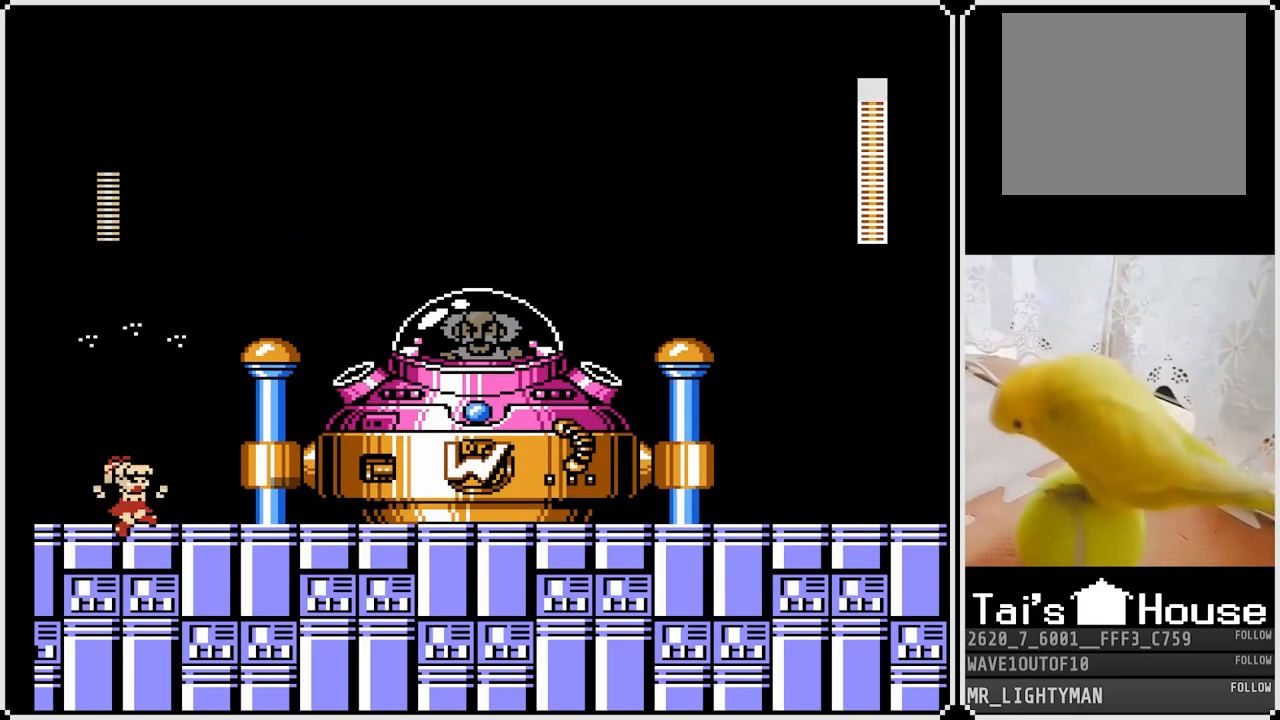
{"buttons": ["CROSS", "SQUARE"], "left_stick": "center", "right_stick": "center", "events": [[200, "CROSS", "down"], [467, "SQUARE", "down"]]}
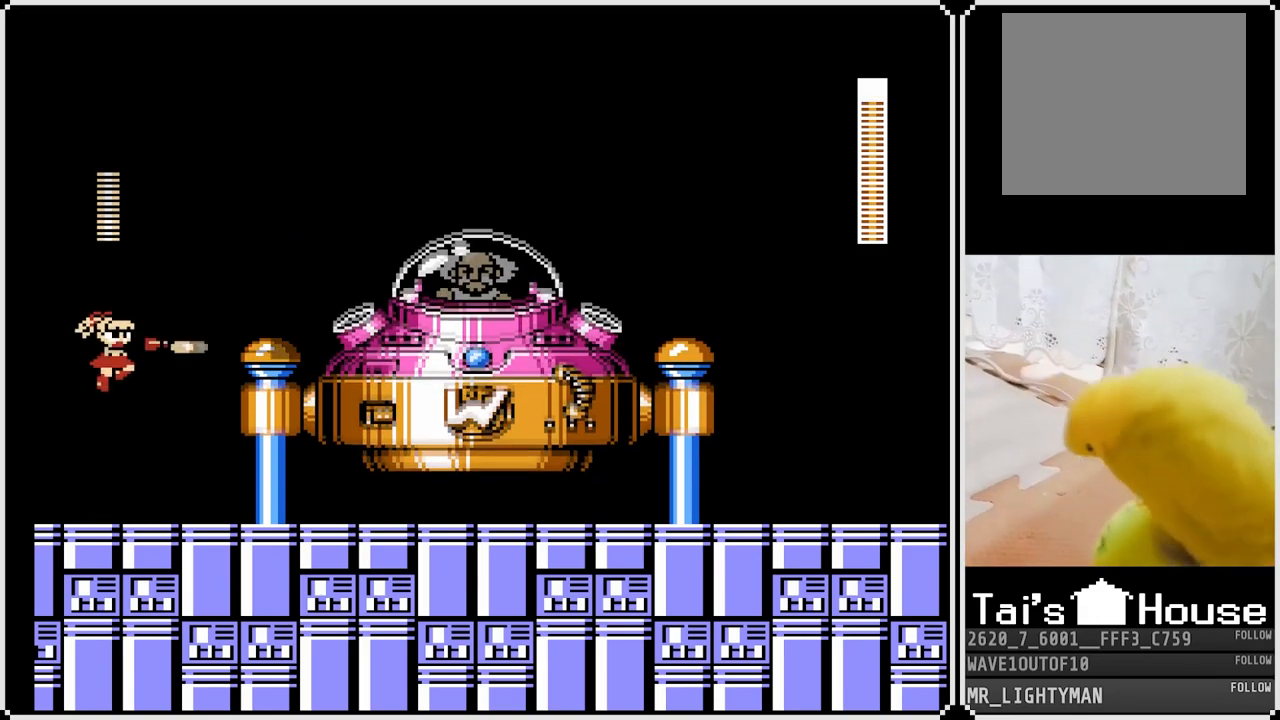
{"buttons": [], "left_stick": "center", "right_stick": "center", "events": [[100, "CROSS", "up"], [117, "SQUARE", "up"], [267, "DPAD_RIGHT", "down"], [383, "DPAD_RIGHT", "up"]]}
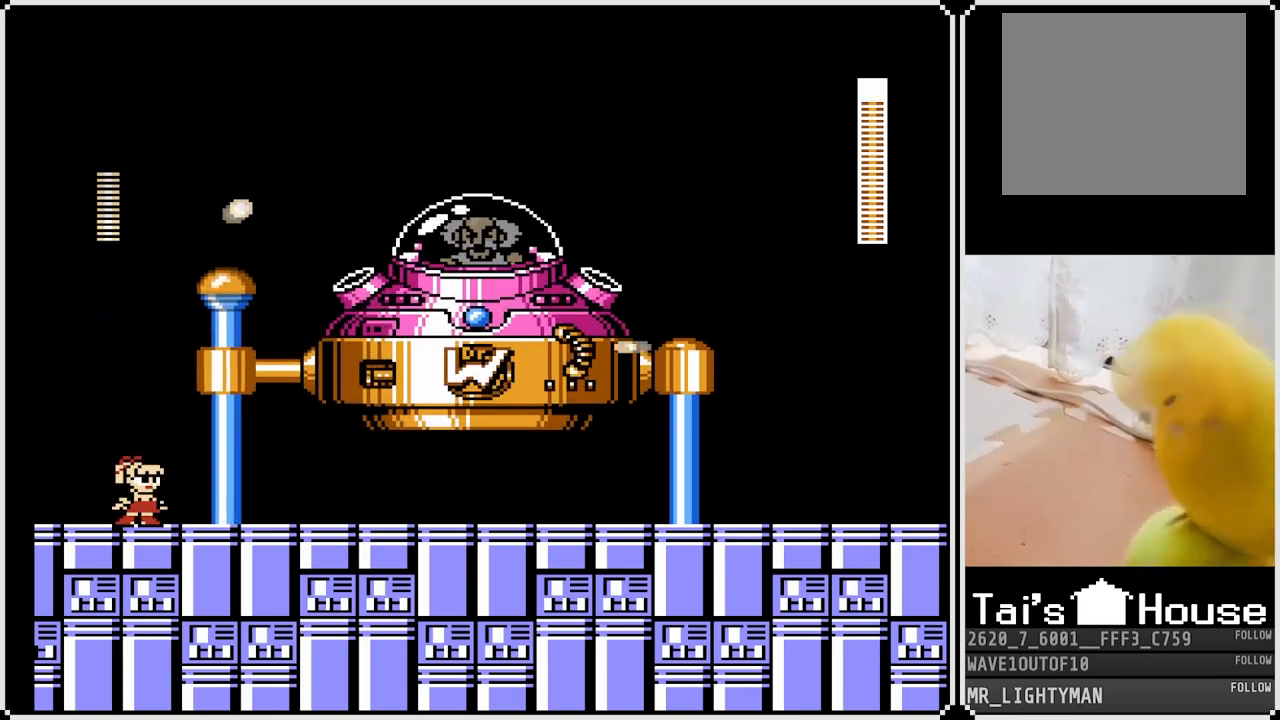
{"buttons": ["DPAD_DOWN"], "left_stick": "center", "right_stick": "center", "events": [[117, "DPAD_DOWN", "down"], [183, "CROSS", "down"], [417, "CROSS", "up"]]}
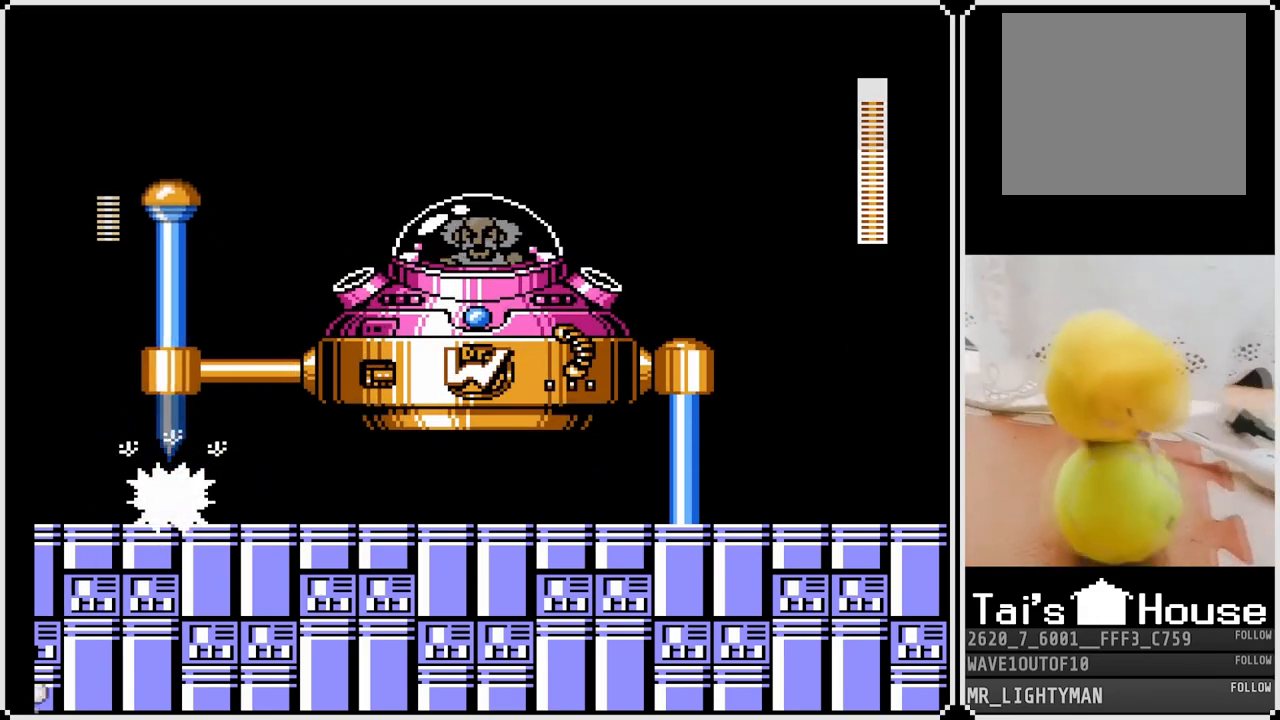
{"buttons": ["CROSS", "DPAD_DOWN", "DPAD_RIGHT"], "left_stick": "center", "right_stick": "center", "events": [[17, "DPAD_DOWN", "up"], [67, "DPAD_RIGHT", "down"], [200, "DPAD_DOWN", "down"], [350, "CROSS", "down"]]}
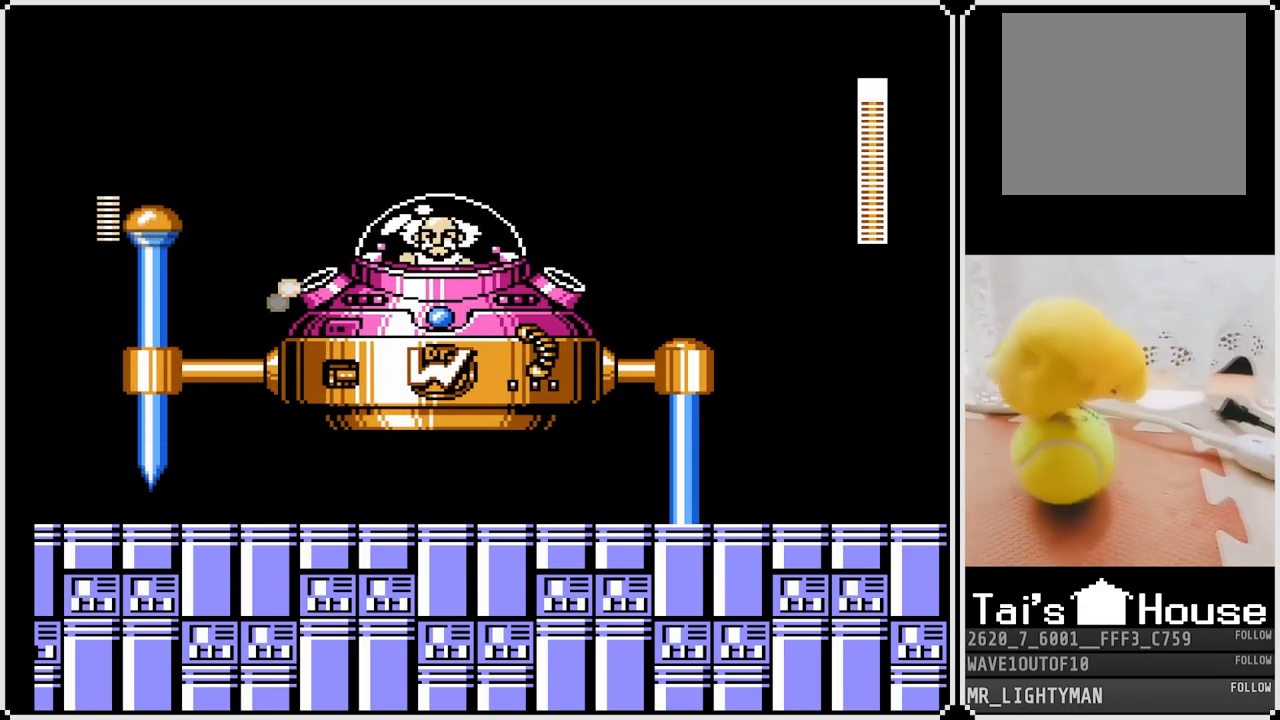
{"buttons": ["DPAD_RIGHT"], "left_stick": "center", "right_stick": "center", "events": [[117, "CROSS", "up"], [250, "DPAD_DOWN", "up"]]}
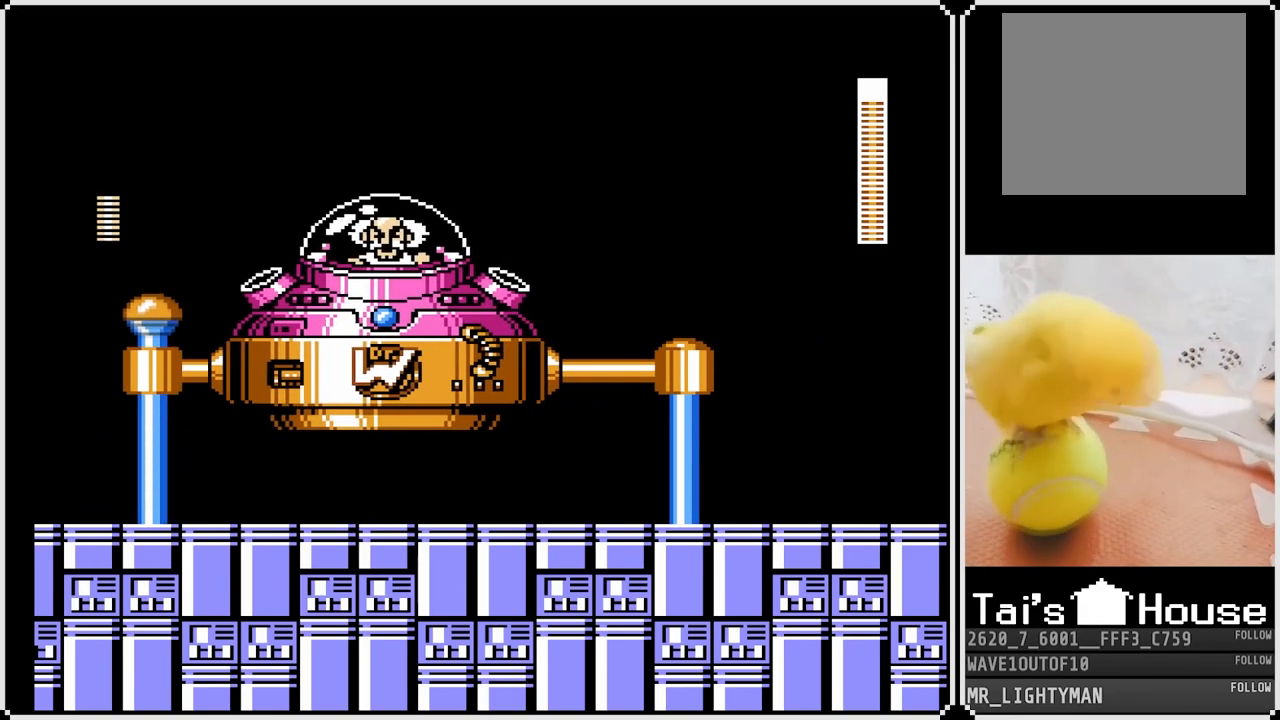
{"buttons": ["DPAD_RIGHT"], "left_stick": "center", "right_stick": "center", "events": []}
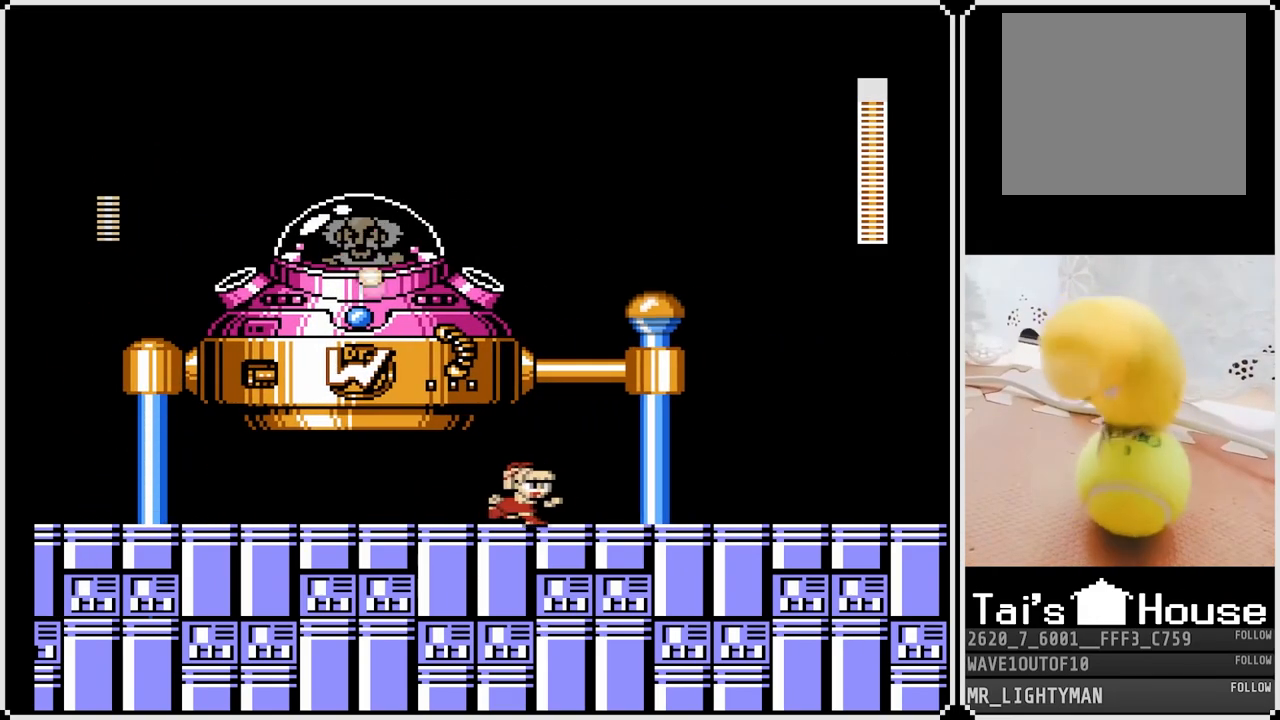
{"buttons": ["DPAD_DOWN"], "left_stick": "center", "right_stick": "center", "events": [[100, "DPAD_RIGHT", "up"], [450, "DPAD_DOWN", "down"]]}
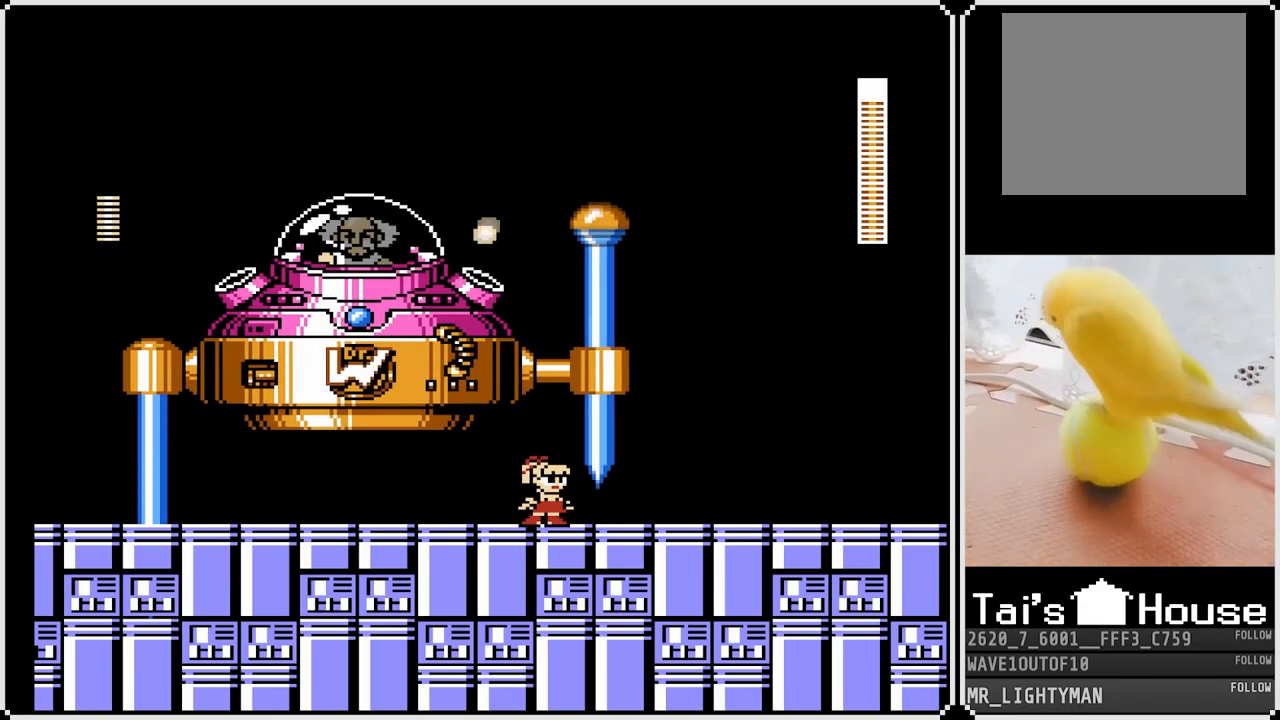
{"buttons": ["DPAD_RIGHT"], "left_stick": "center", "right_stick": "center", "events": [[67, "CROSS", "down"], [250, "CROSS", "up"], [283, "DPAD_RIGHT", "down"], [317, "DPAD_DOWN", "up"]]}
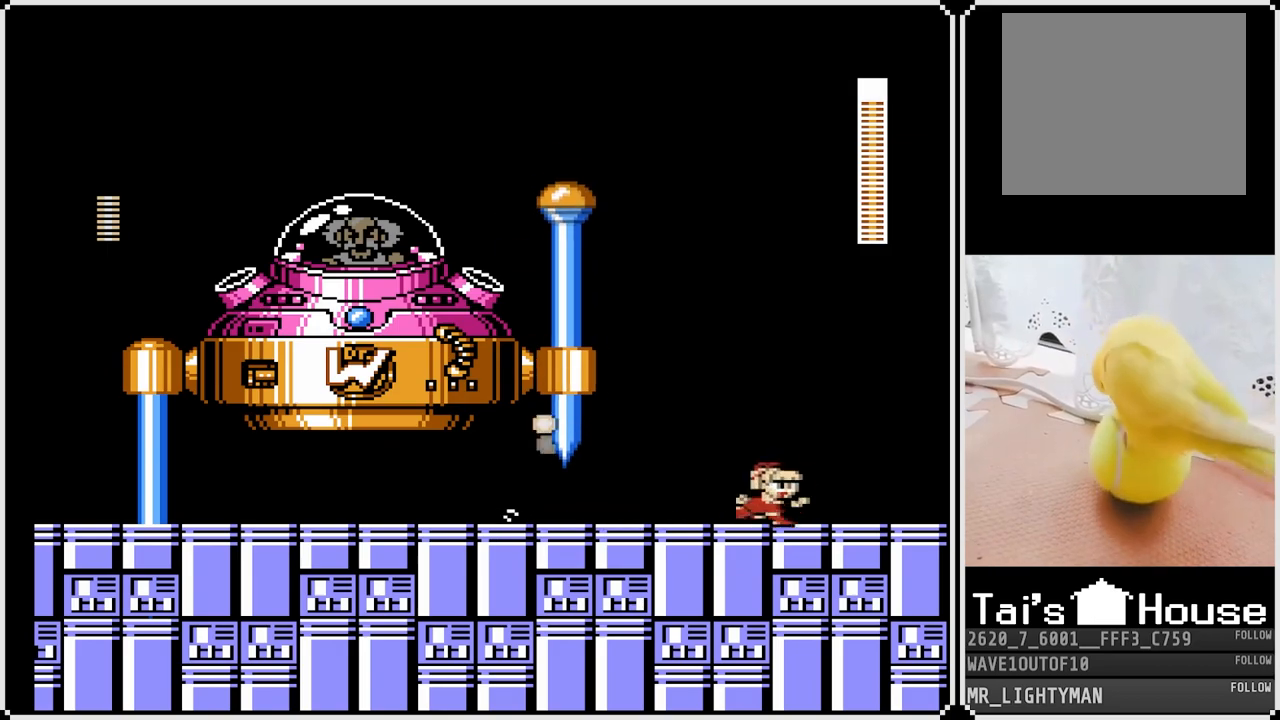
{"buttons": ["CROSS", "DPAD_LEFT"], "left_stick": "center", "right_stick": "center", "events": [[233, "DPAD_RIGHT", "up"], [267, "CROSS", "down"], [350, "DPAD_LEFT", "down"]]}
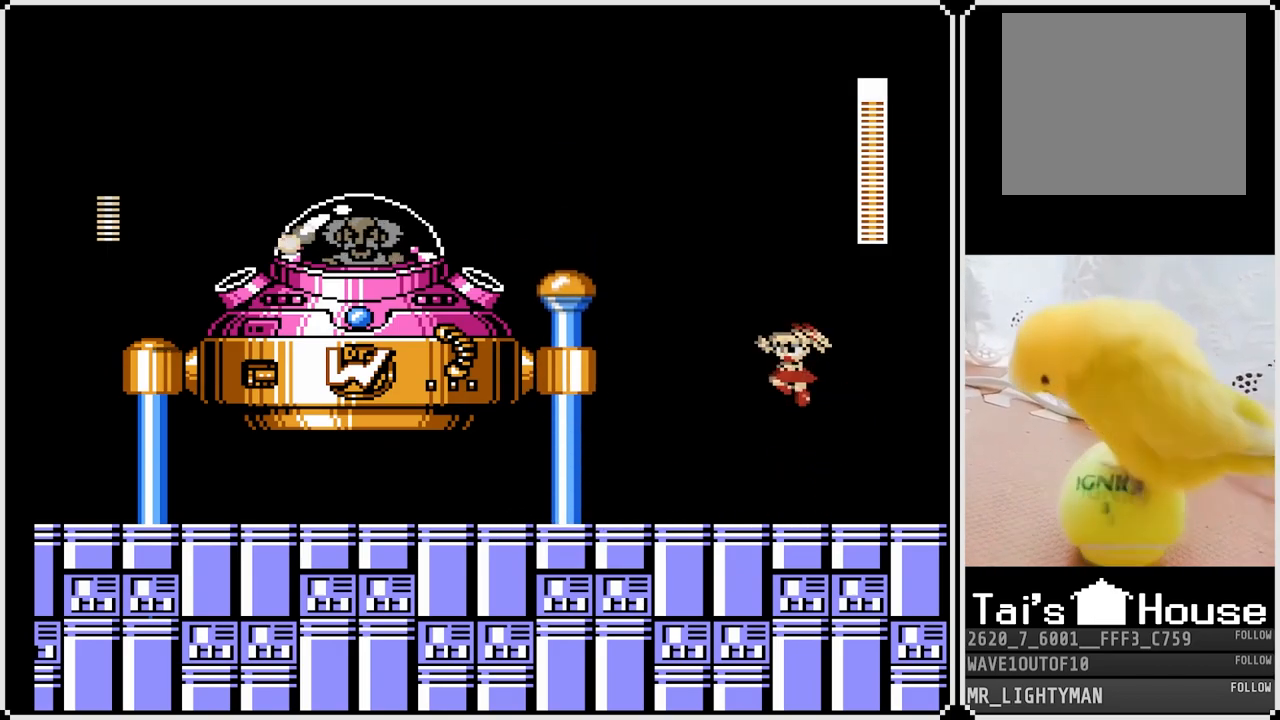
{"buttons": ["CROSS", "DPAD_RIGHT"], "left_stick": "center", "right_stick": "center", "events": [[50, "SQUARE", "down"], [67, "DPAD_LEFT", "up"], [133, "SQUARE", "up"], [150, "CROSS", "up"], [167, "CROSS", "down"], [183, "SQUARE", "down"], [233, "DPAD_RIGHT", "down"], [250, "SQUARE", "up"], [267, "CROSS", "up"], [450, "CROSS", "down"]]}
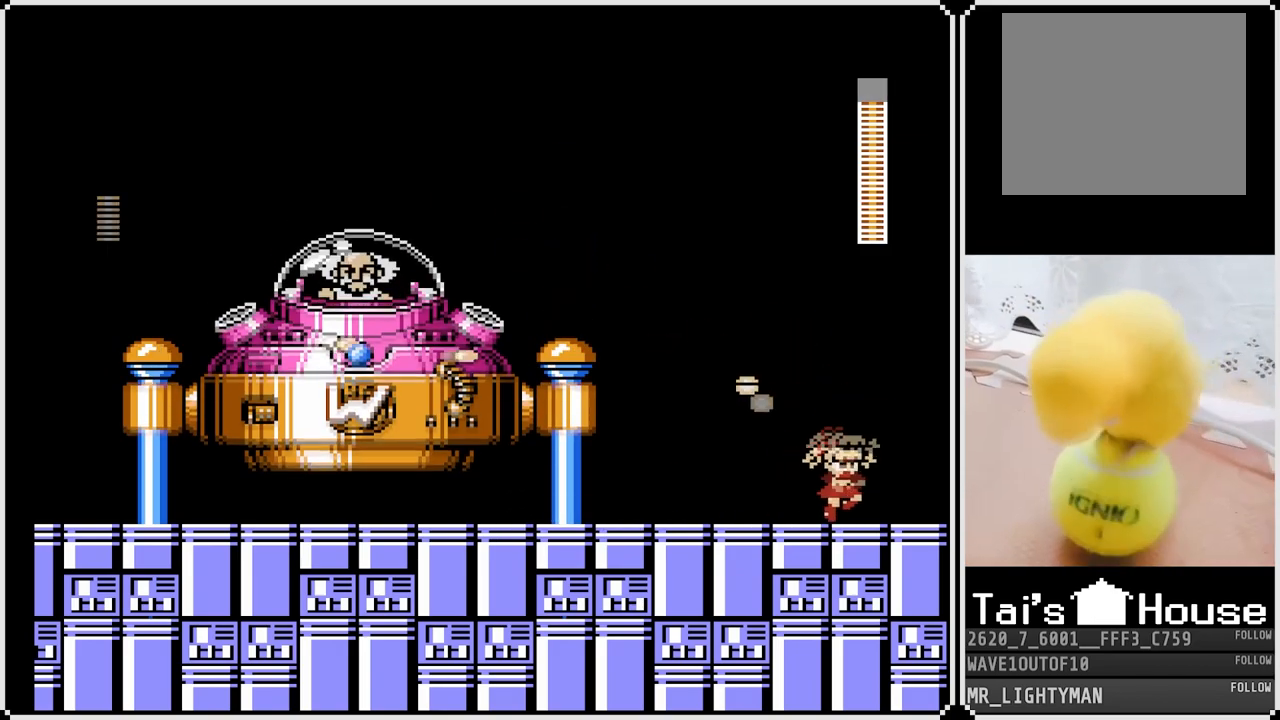
{"buttons": ["DPAD_LEFT"], "left_stick": "center", "right_stick": "center", "events": [[150, "DPAD_LEFT", "down"], [150, "DPAD_RIGHT", "up"], [200, "SQUARE", "down"], [300, "SQUARE", "up"], [317, "CROSS", "up"], [333, "CROSS", "down"], [350, "SQUARE", "down"], [400, "CROSS", "up"], [433, "SQUARE", "up"]]}
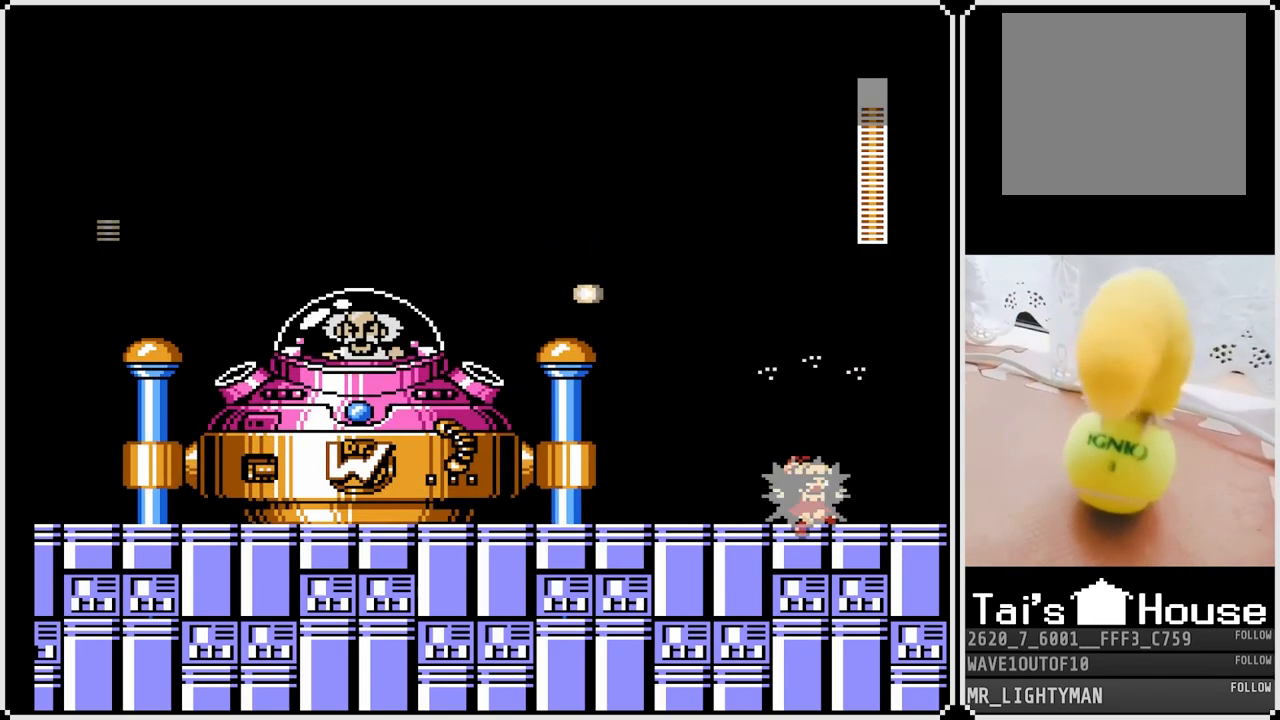
{"buttons": ["DPAD_RIGHT"], "left_stick": "center", "right_stick": "center", "events": [[400, "DPAD_LEFT", "up"], [400, "DPAD_RIGHT", "down"]]}
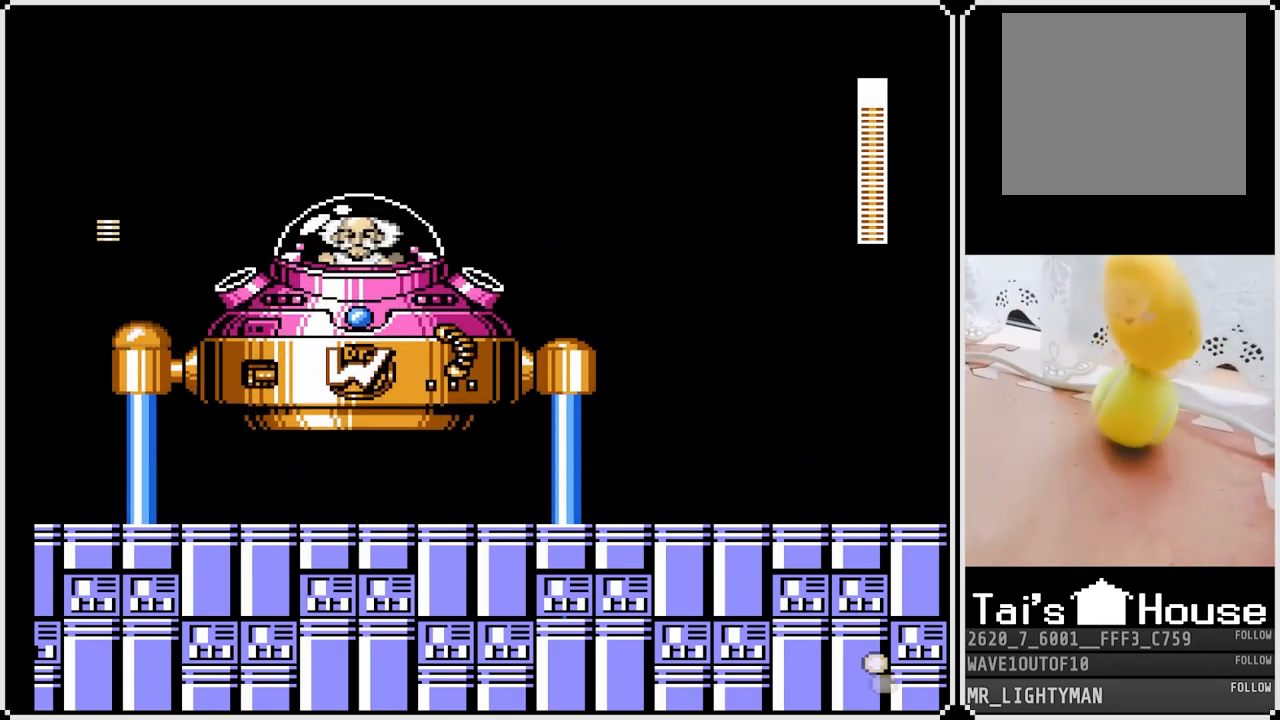
{"buttons": ["DPAD_RIGHT"], "left_stick": "center", "right_stick": "center", "events": []}
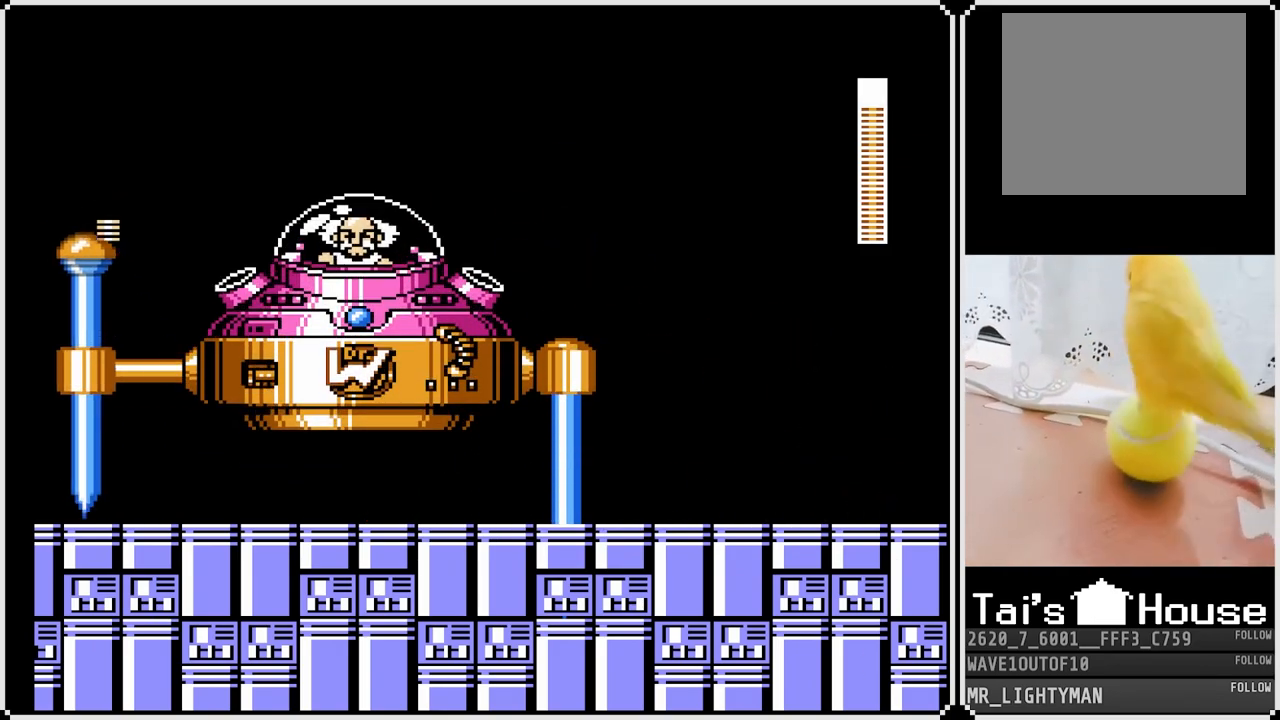
{"buttons": ["DPAD_RIGHT"], "left_stick": "center", "right_stick": "center", "events": [[83, "DPAD_RIGHT", "up"], [133, "DPAD_LEFT", "down"], [417, "DPAD_LEFT", "up"], [483, "DPAD_RIGHT", "down"]]}
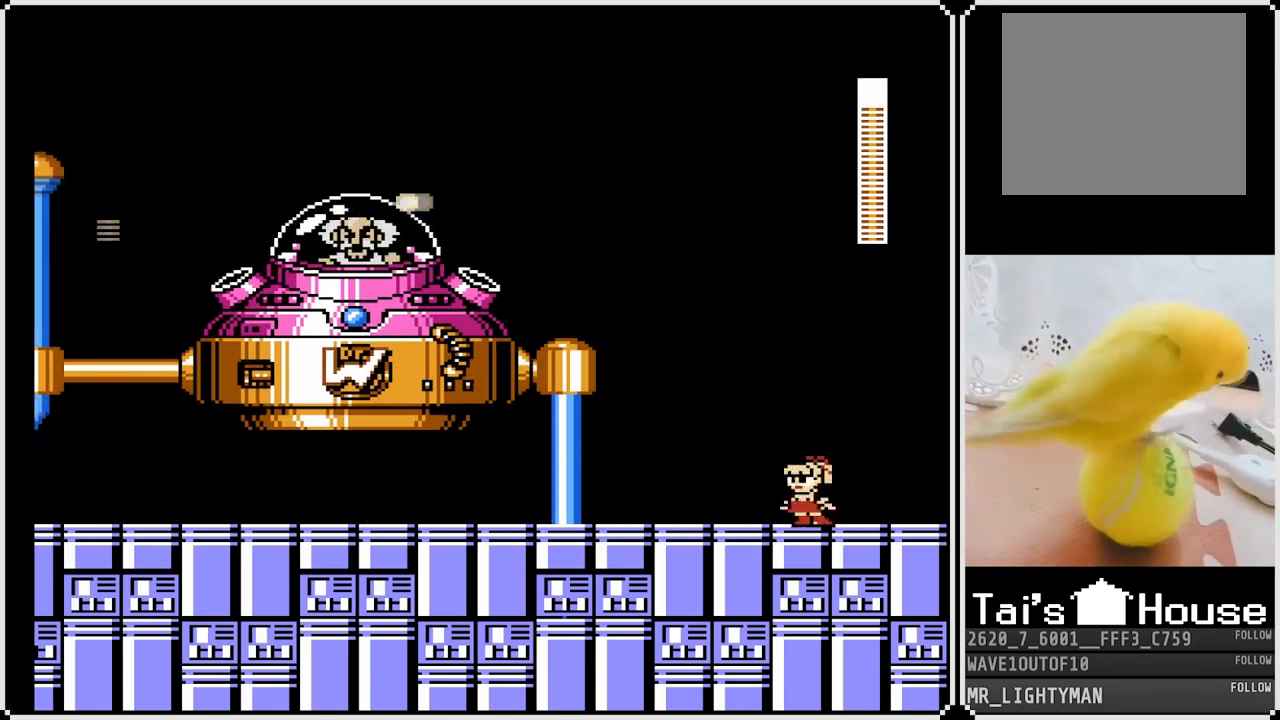
{"buttons": ["DPAD_LEFT"], "left_stick": "center", "right_stick": "center", "events": [[183, "CROSS", "down"], [383, "CROSS", "up"], [383, "DPAD_LEFT", "down"], [383, "DPAD_RIGHT", "up"]]}
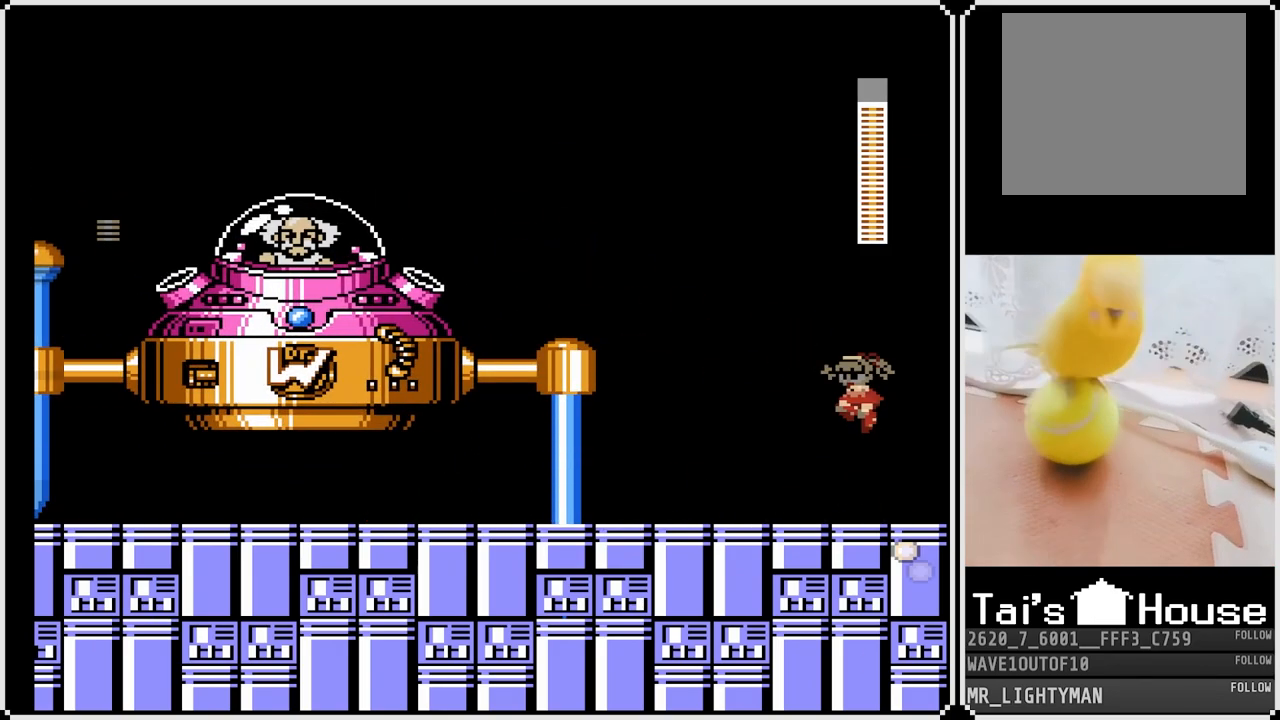
{"buttons": ["DPAD_RIGHT"], "left_stick": "center", "right_stick": "center", "events": [[383, "DPAD_LEFT", "up"], [500, "DPAD_RIGHT", "down"]]}
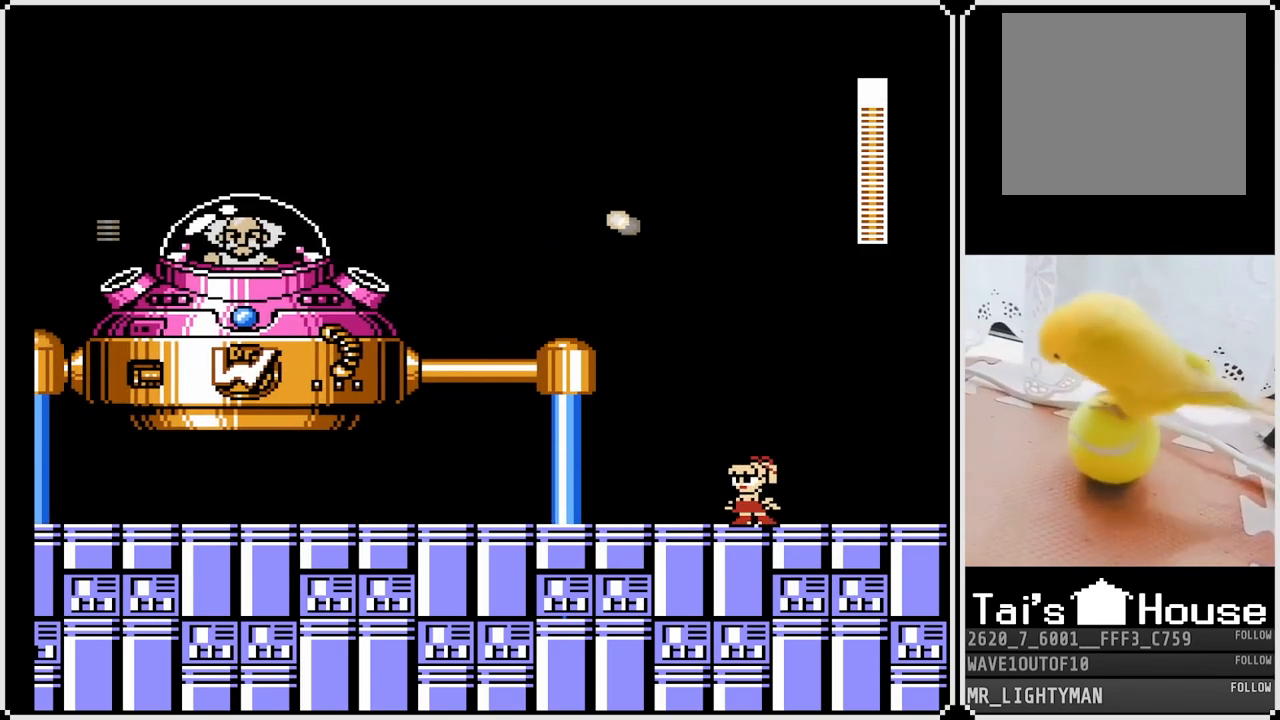
{"buttons": ["DPAD_RIGHT"], "left_stick": "center", "right_stick": "center", "events": [[33, "DPAD_DOWN", "down"], [50, "DPAD_LEFT", "down"], [50, "DPAD_RIGHT", "up"], [83, "DPAD_DOWN", "up"], [367, "DPAD_LEFT", "up"], [450, "DPAD_RIGHT", "down"]]}
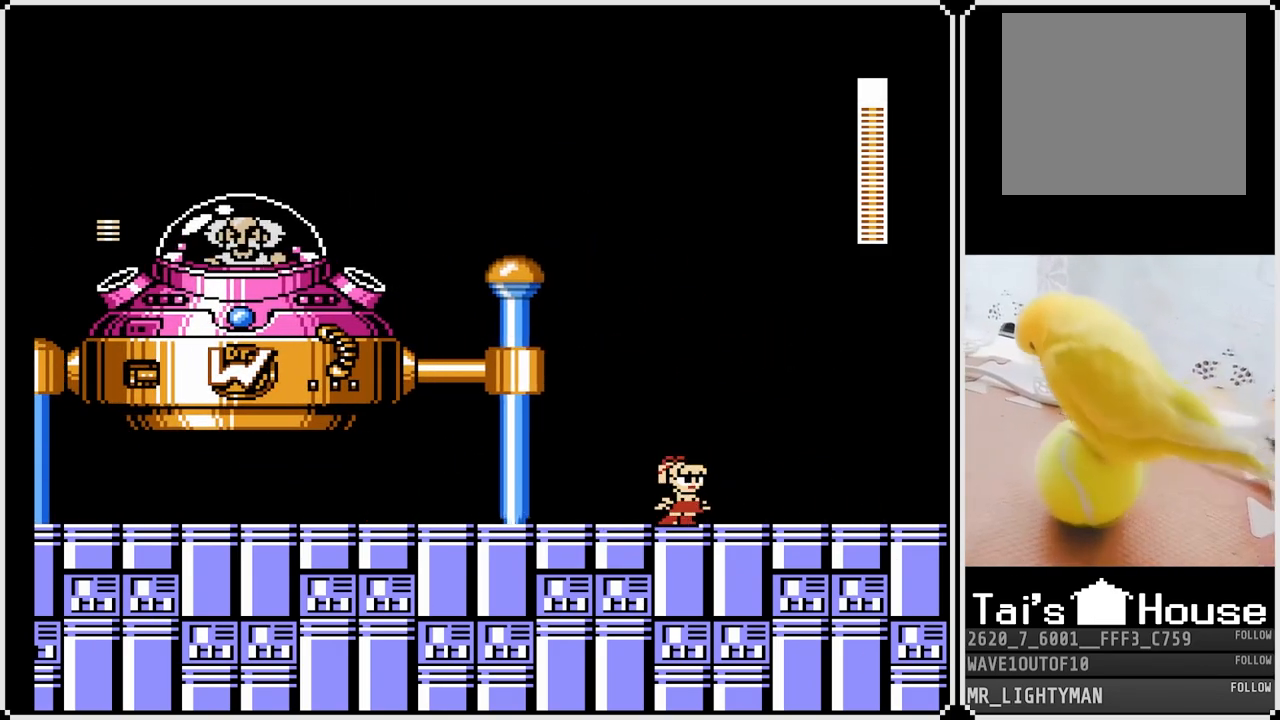
{"buttons": ["DPAD_RIGHT"], "left_stick": "center", "right_stick": "center", "events": [[183, "DPAD_RIGHT", "up"], [317, "DPAD_RIGHT", "down"]]}
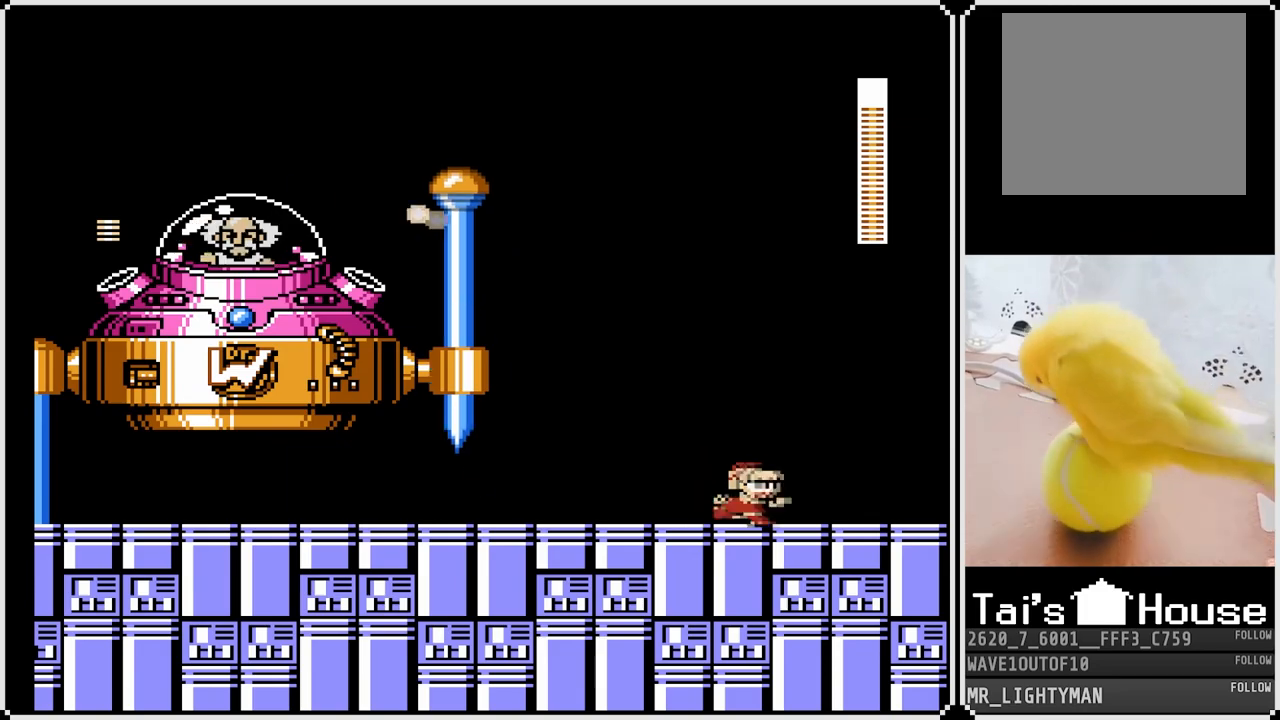
{"buttons": ["DPAD_LEFT"], "left_stick": "center", "right_stick": "center", "events": [[50, "CROSS", "down"], [233, "CROSS", "up"], [250, "DPAD_RIGHT", "up"], [317, "DPAD_LEFT", "down"]]}
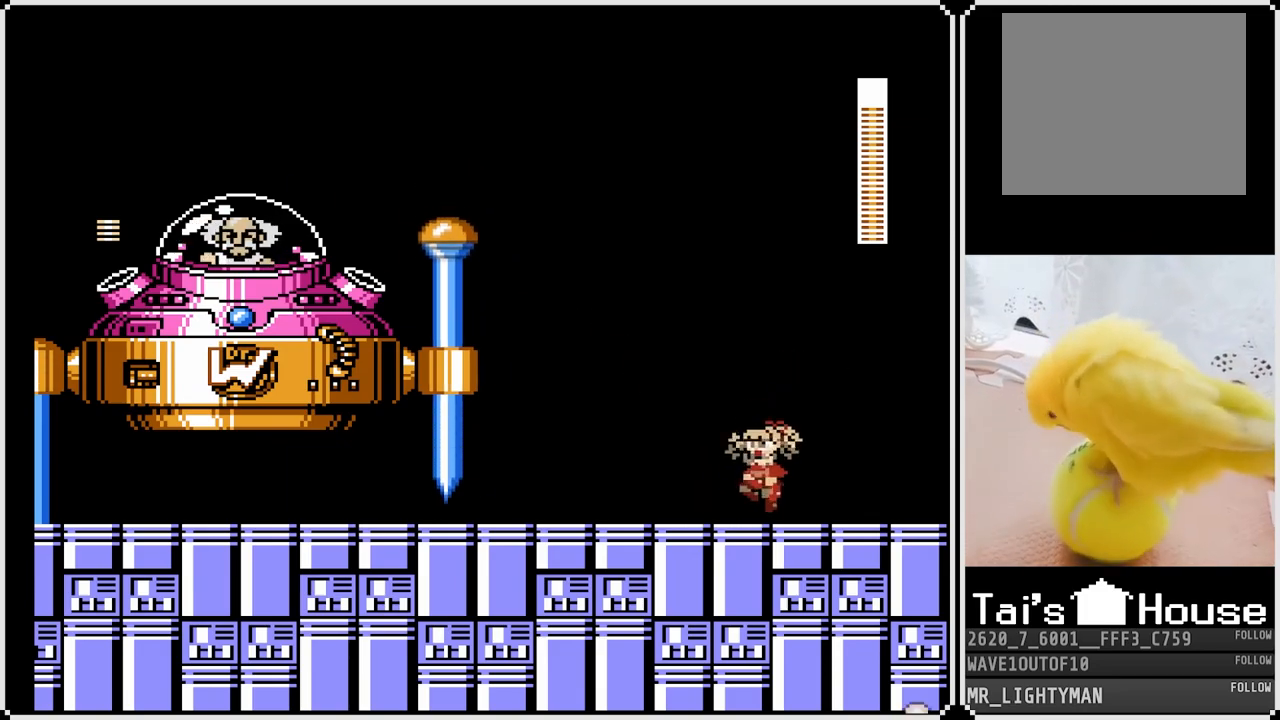
{"buttons": [], "left_stick": "center", "right_stick": "center", "events": [[400, "DPAD_LEFT", "up"]]}
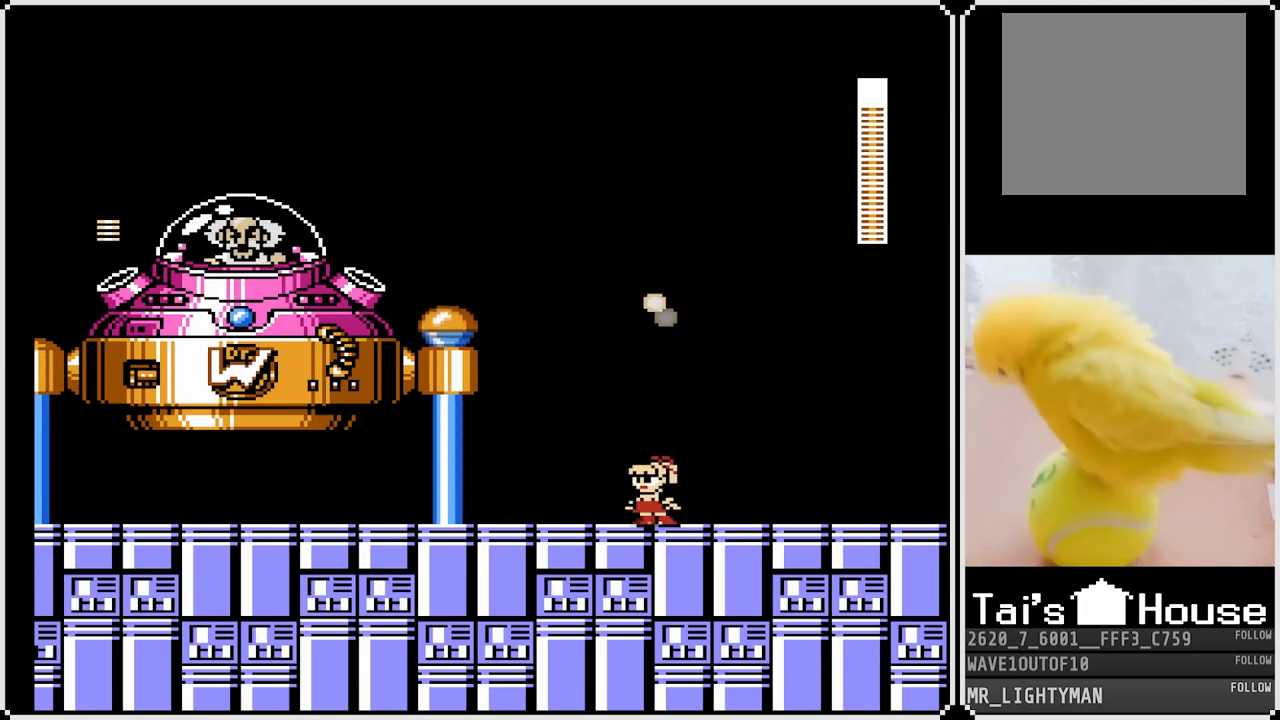
{"buttons": ["CROSS"], "left_stick": "center", "right_stick": "center", "events": [[117, "CROSS", "down"], [417, "SQUARE", "down"], [450, "SQUARE", "up"]]}
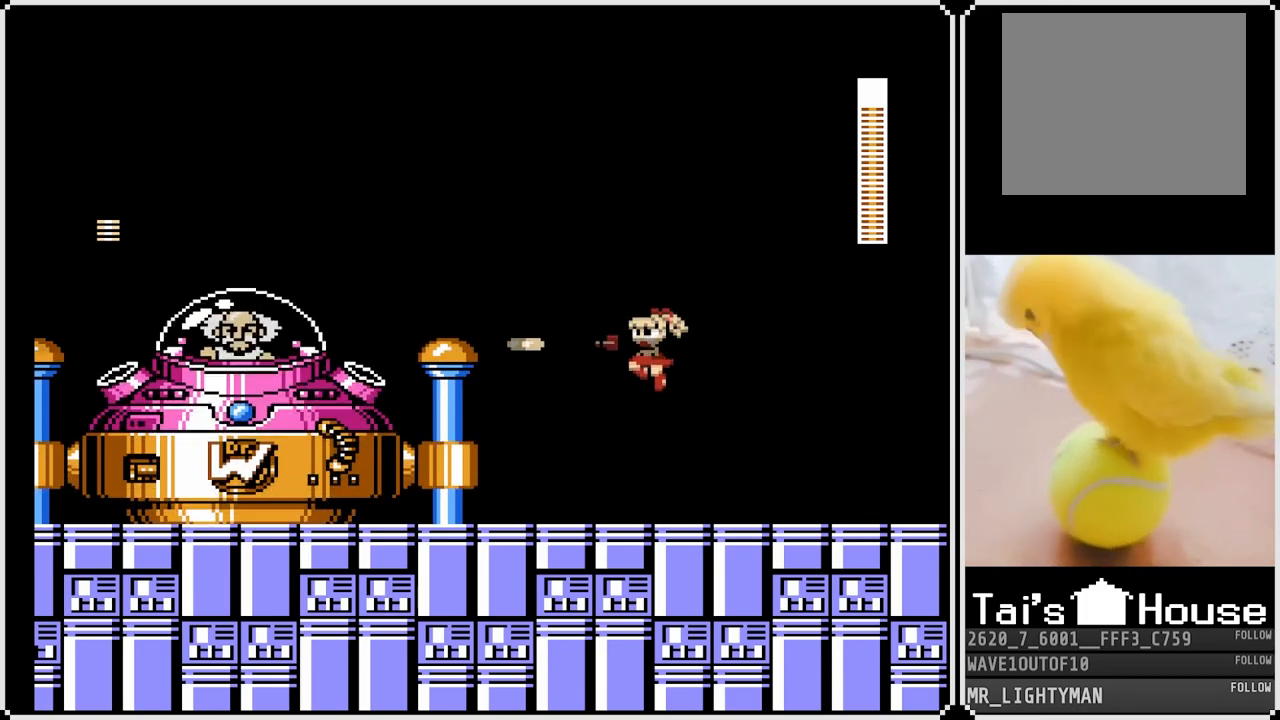
{"buttons": ["CROSS", "DPAD_RIGHT"], "left_stick": "center", "right_stick": "center", "events": [[33, "SQUARE", "down"], [100, "SQUARE", "up"], [133, "SQUARE", "down"], [200, "DPAD_RIGHT", "down"], [200, "SQUARE", "up"], [217, "CROSS", "up"], [433, "CROSS", "down"]]}
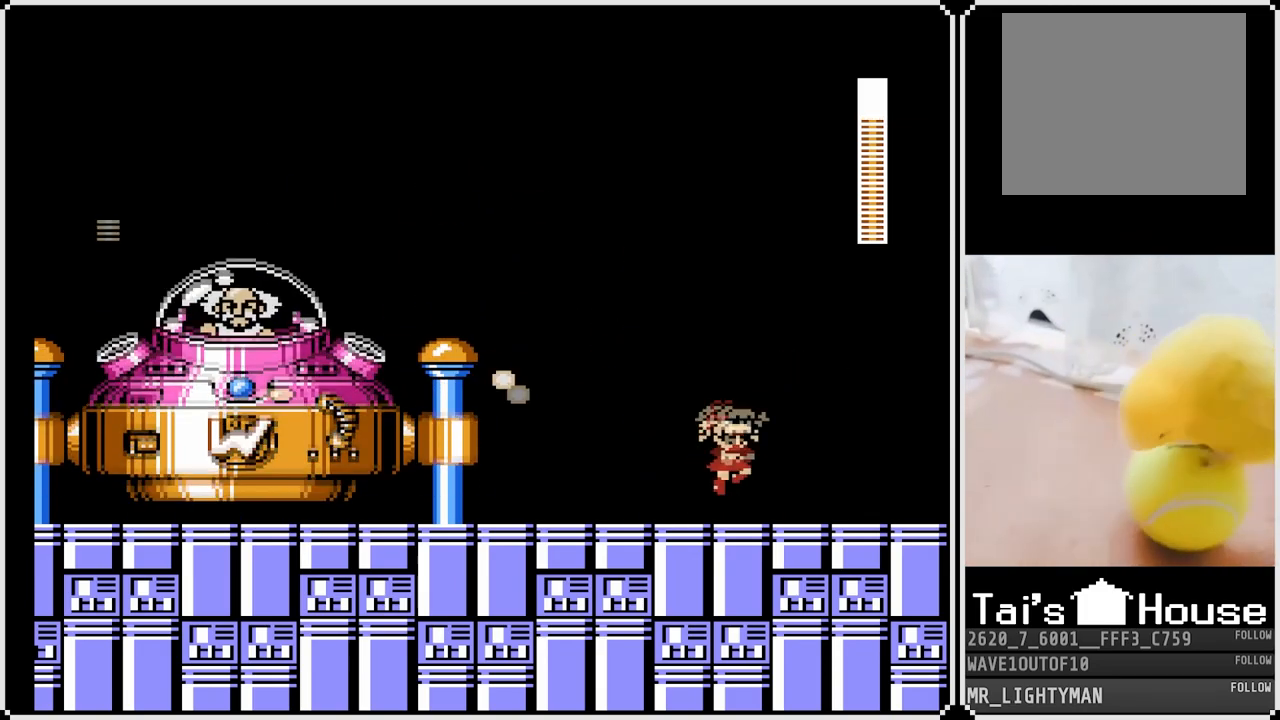
{"buttons": ["DPAD_RIGHT"], "left_stick": "center", "right_stick": "center", "events": [[167, "CROSS", "up"], [467, "DPAD_RIGHT", "up"], [483, "DPAD_RIGHT", "down"]]}
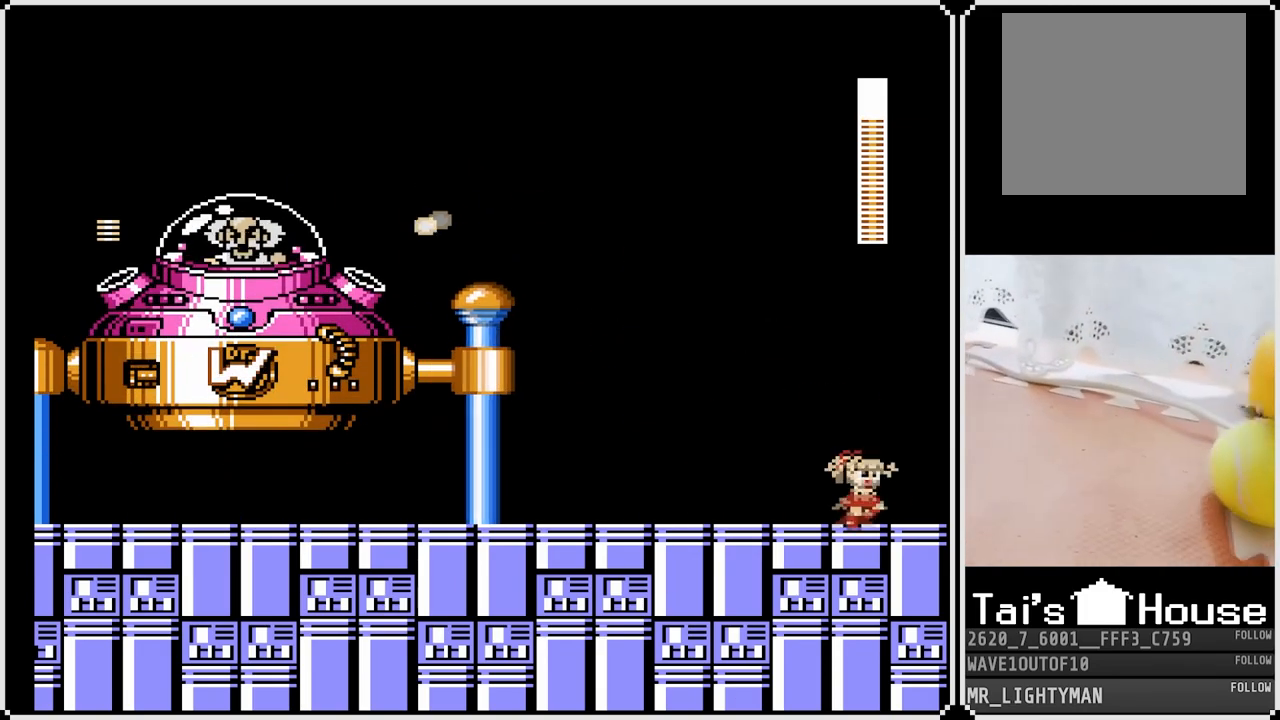
{"buttons": ["START"], "left_stick": "center", "right_stick": "center", "events": [[233, "DPAD_RIGHT", "up"], [283, "DPAD_LEFT", "down"], [383, "DPAD_LEFT", "up"], [383, "START", "down"]]}
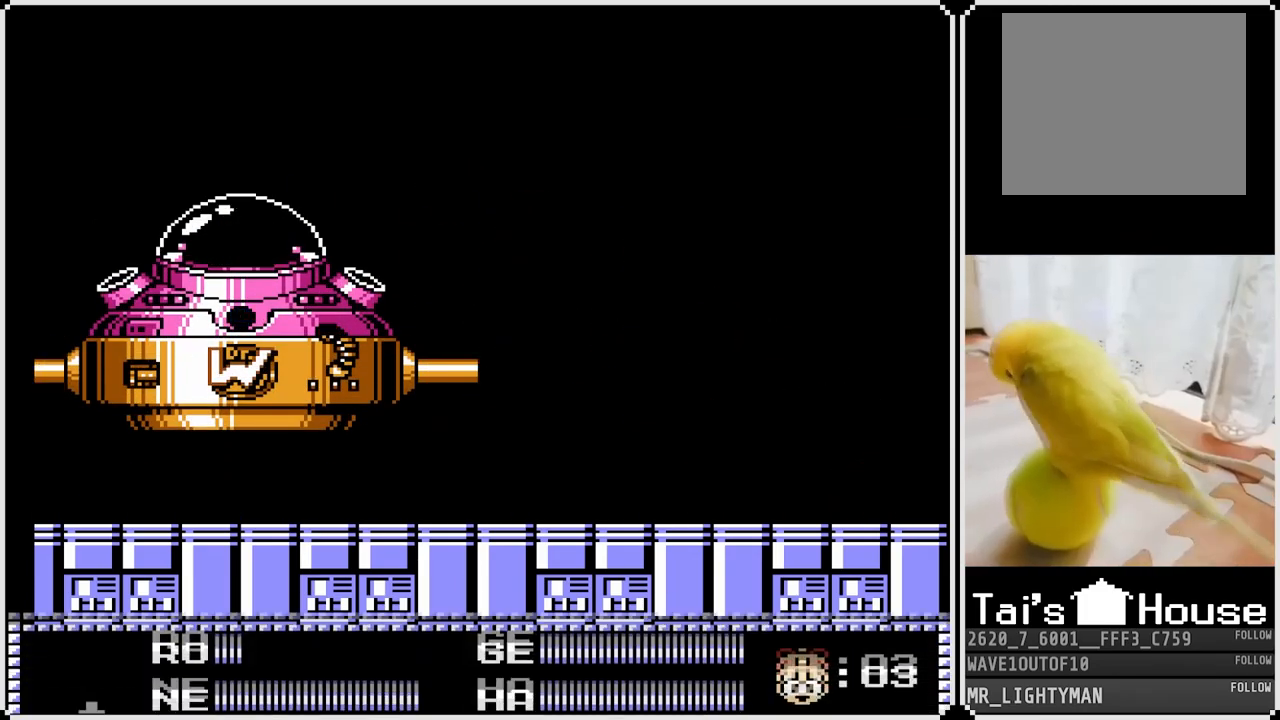
{"buttons": [], "left_stick": "center", "right_stick": "center", "events": [[100, "START", "up"]]}
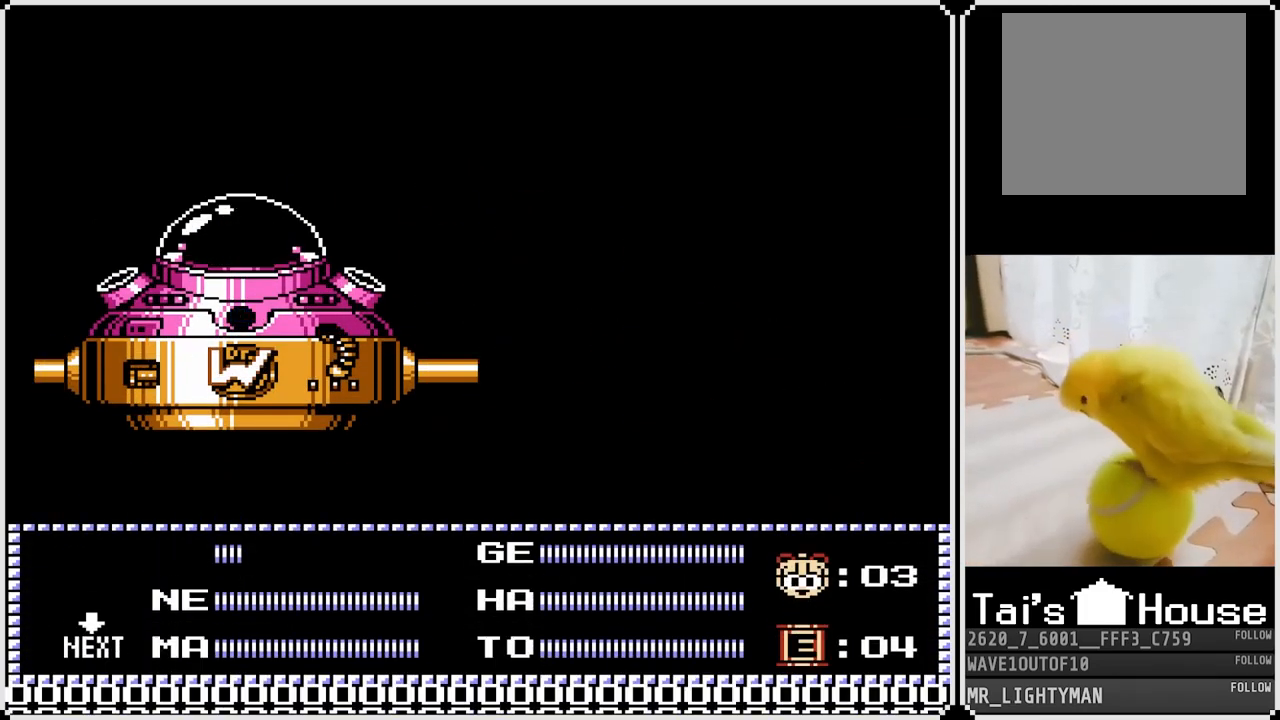
{"buttons": ["CROSS", "DPAD_RIGHT"], "left_stick": "center", "right_stick": "center", "events": [[17, "START", "down"], [100, "DPAD_RIGHT", "down"], [167, "START", "up"], [350, "CROSS", "down"]]}
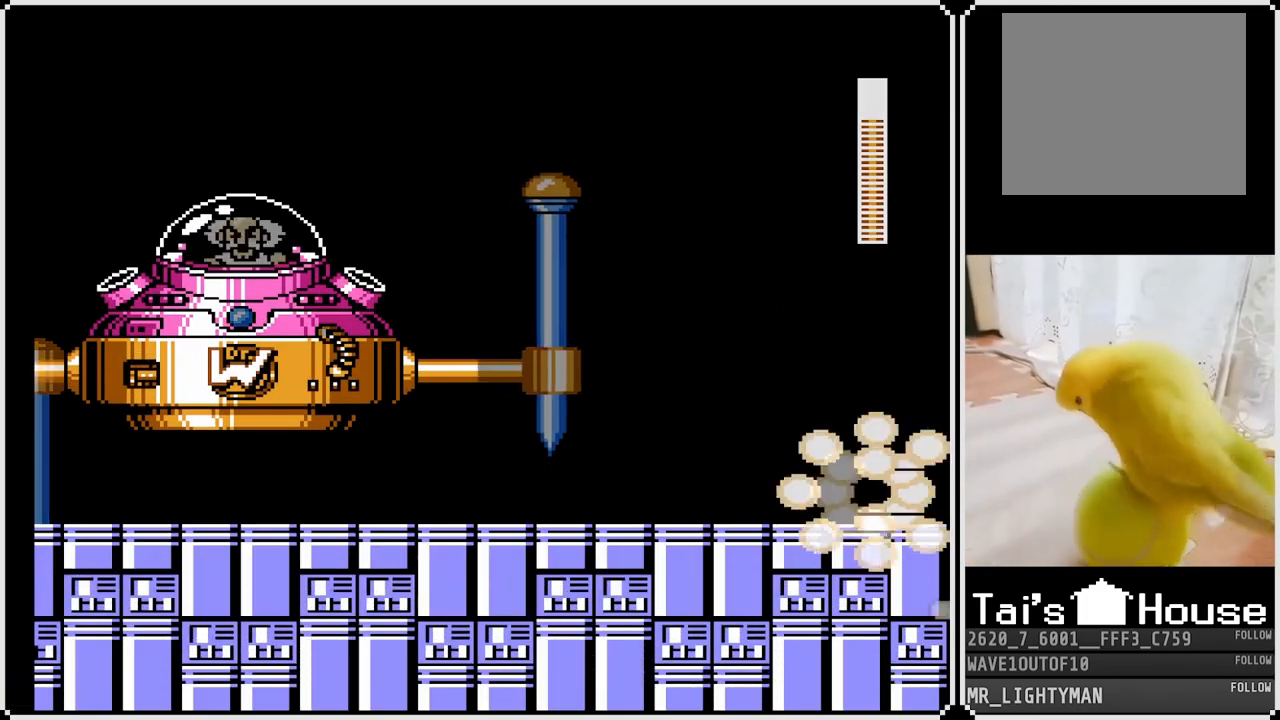
{"buttons": [], "left_stick": "center", "right_stick": "center", "events": [[200, "CROSS", "up"], [283, "DPAD_RIGHT", "up"]]}